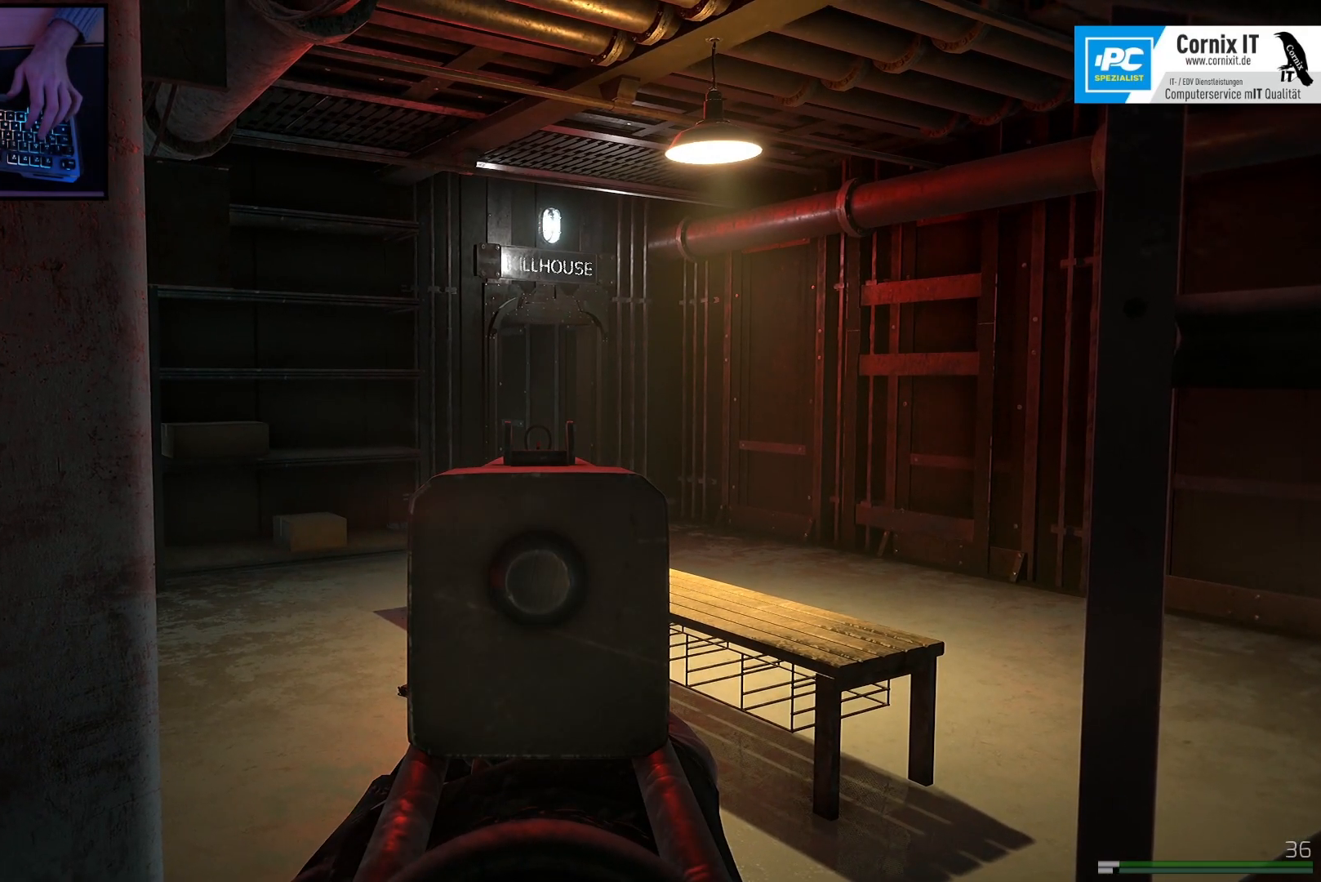
Gameplay with keyboard and mouse; each line is a JSON object with the keys and mouse buttons held at the frame after it. "events" lists presses ("down") and releases ("up") of "a", "ctrl", "d", "e", "q", "s", "shift", "space", "w", "mouse_left", "mouse_wheel", "mouse_right", "mouse_mb4" and "mouse_mb5" between this image and that frame as [ms after this image, input, new state], when the widget could be followed in between. "mouse_left", "mouse_wheel", "mouse_right", "mouse_mb4", "mouse_mb5" = the "left", "wheel", "right", "mb4", "mb5" buttons of the "mouse" list. No other keys are recorded. "wheel" means that the mouse wheel is clicked or scrolled. Mouse movement is not recorded.
{"keys": [], "mouse": [], "events": [[200, "mouse_right", "up"]]}
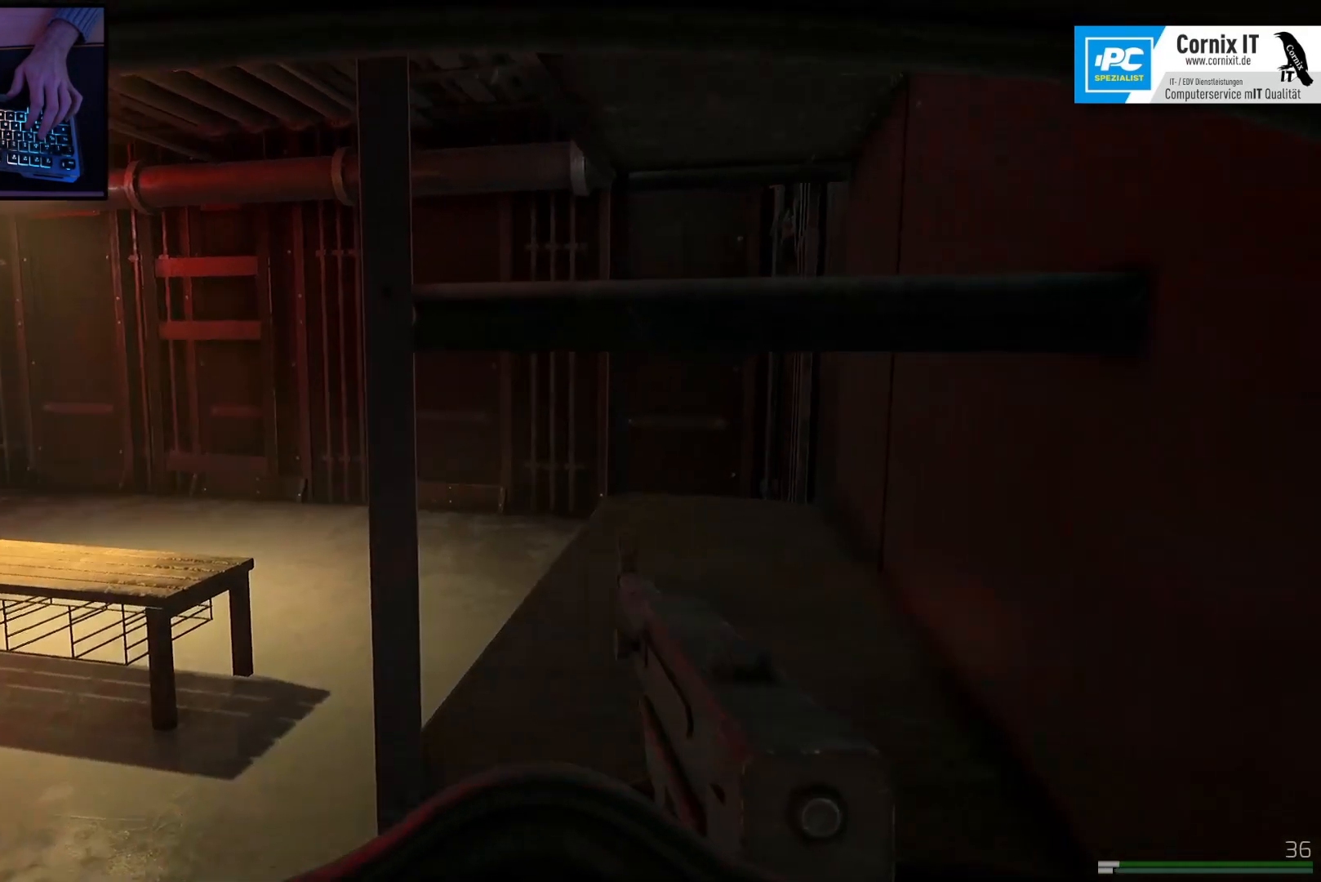
{"keys": [], "mouse": [], "events": []}
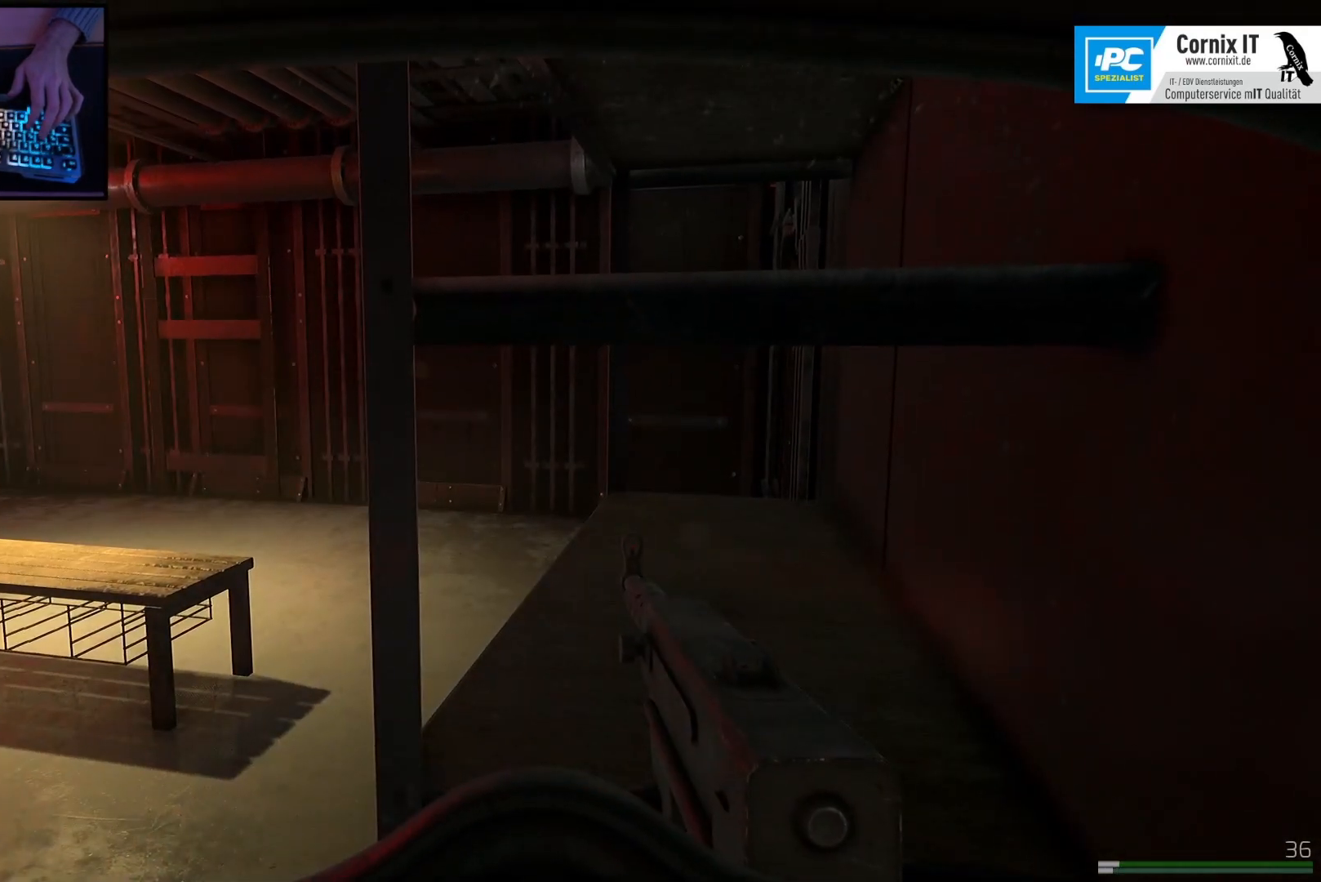
{"keys": [], "mouse": [], "events": []}
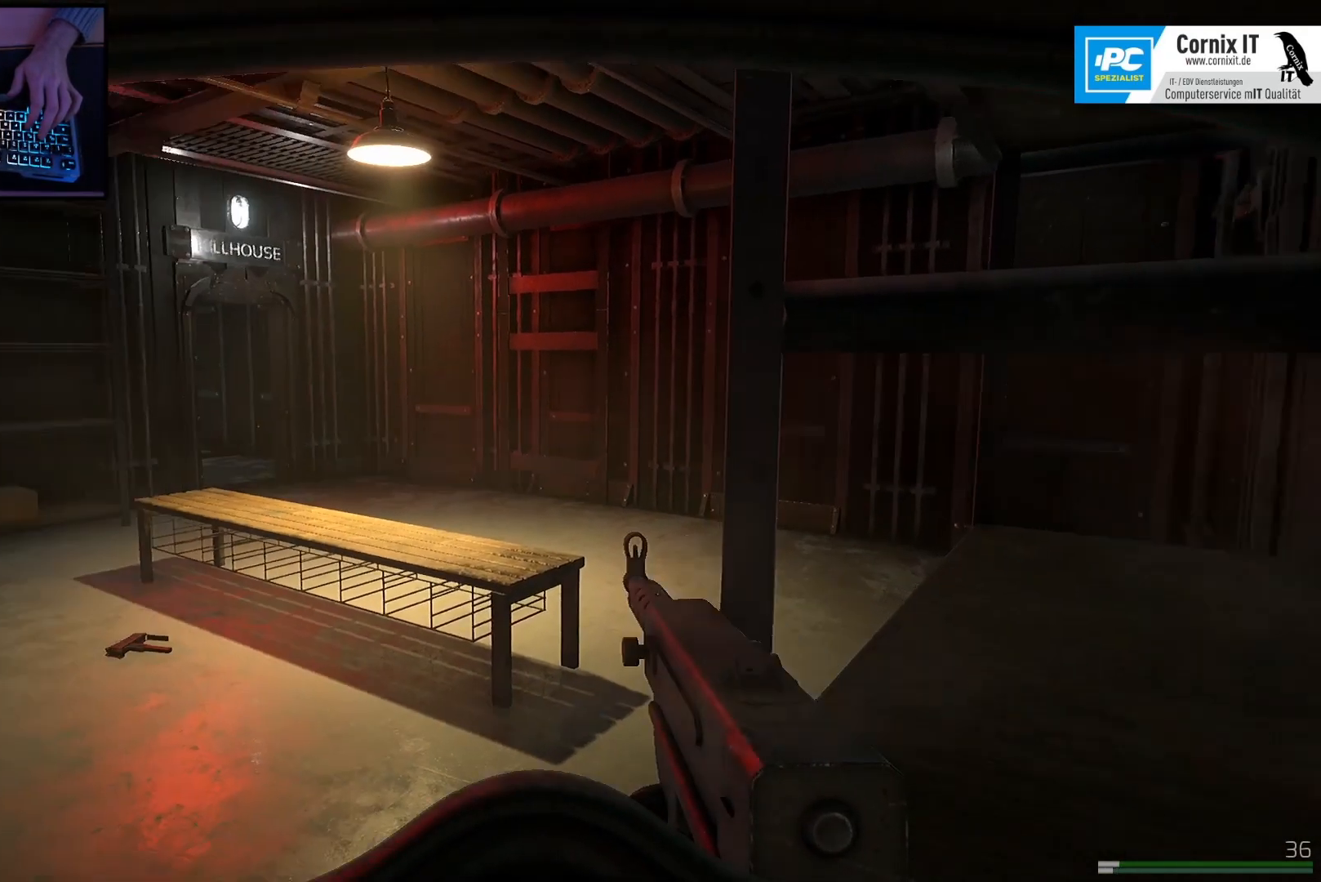
{"keys": [], "mouse": [], "events": []}